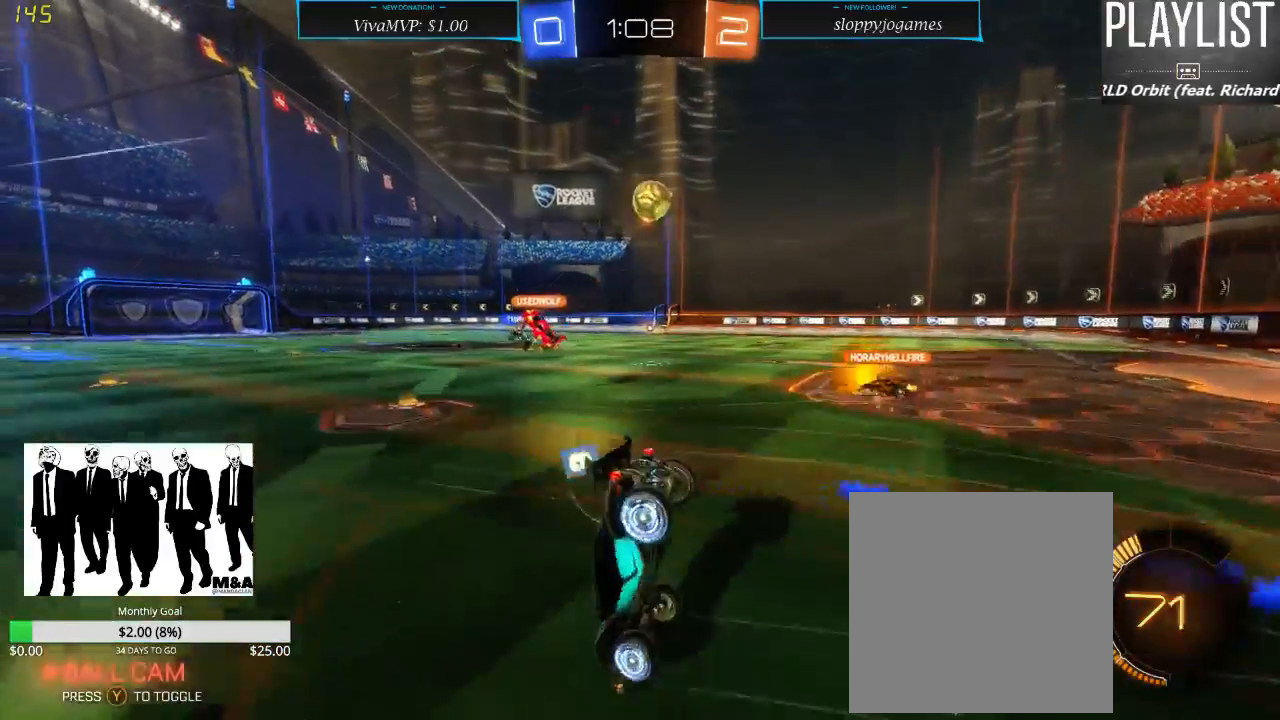
Gameplay with a controller (Xbox layout); each line is a JSON object with the inputs held at the frame after it (dt_ms = milliseconds from this image to that frame). "events" lists button and stick changes between this image and that frame as [ms after this image, input, new state], when the widget could be followed in between. Not read: L3 R3.
{"dt_ms": 500, "buttons": ["R2"], "left_stick": "center", "right_stick": "center", "events": [[100, "left_stick", "center"]]}
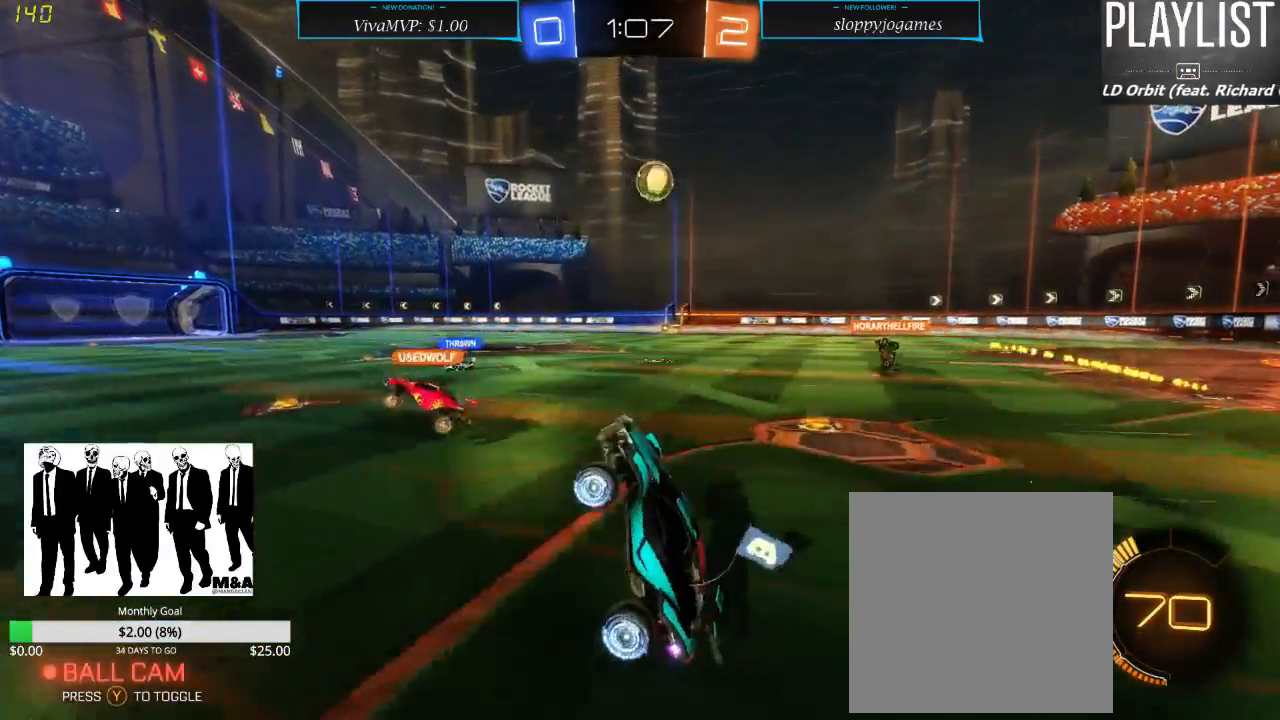
{"dt_ms": 500, "buttons": ["R2"], "left_stick": "right", "right_stick": "center", "events": [[383, "left_stick", "right"]]}
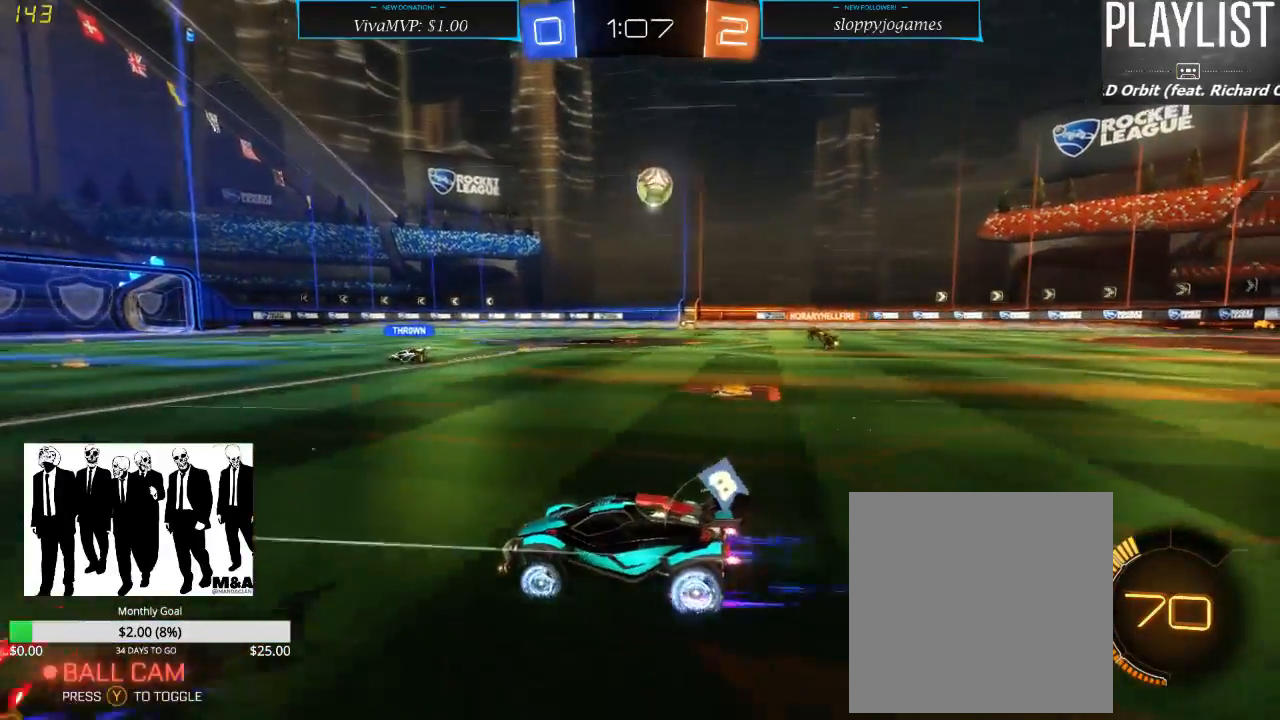
{"dt_ms": 500, "buttons": ["A", "R2"], "left_stick": "up", "right_stick": "center", "events": [[200, "left_stick", "up"], [283, "A", "down"], [350, "A", "up"], [417, "A", "down"]]}
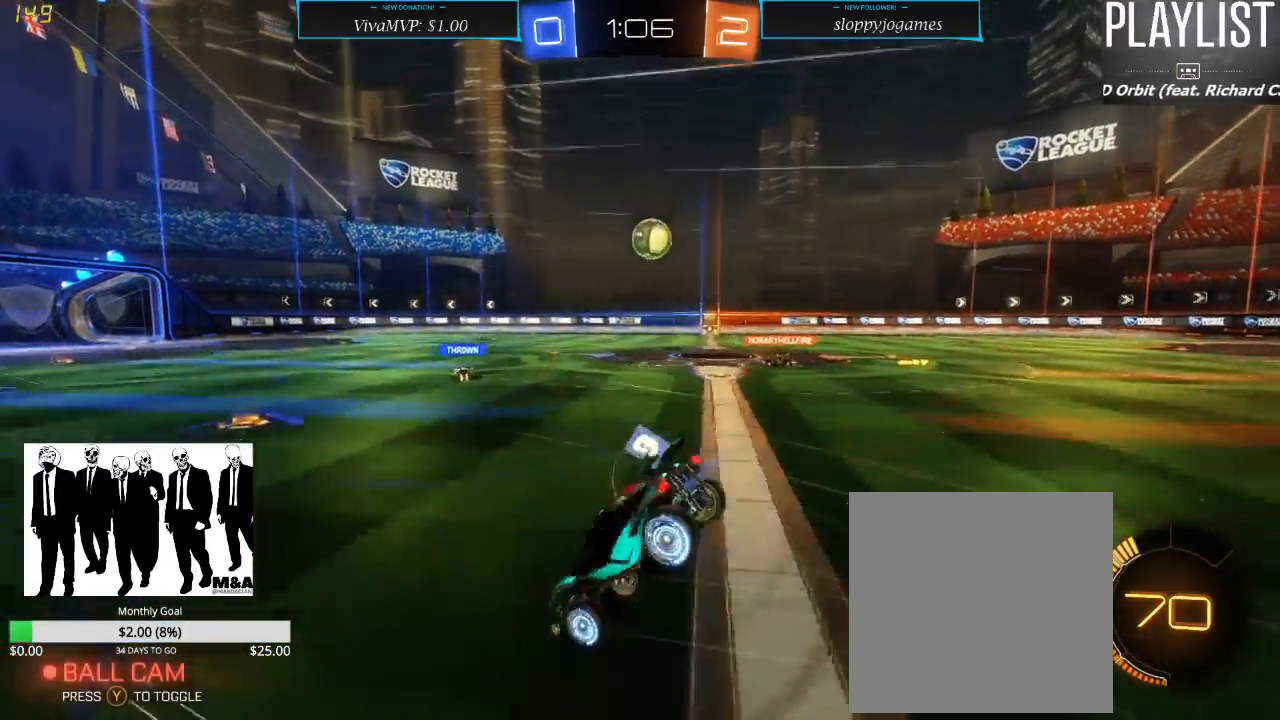
{"dt_ms": 500, "buttons": ["R2"], "left_stick": "center", "right_stick": "center", "events": [[33, "A", "up"], [133, "left_stick", "center"]]}
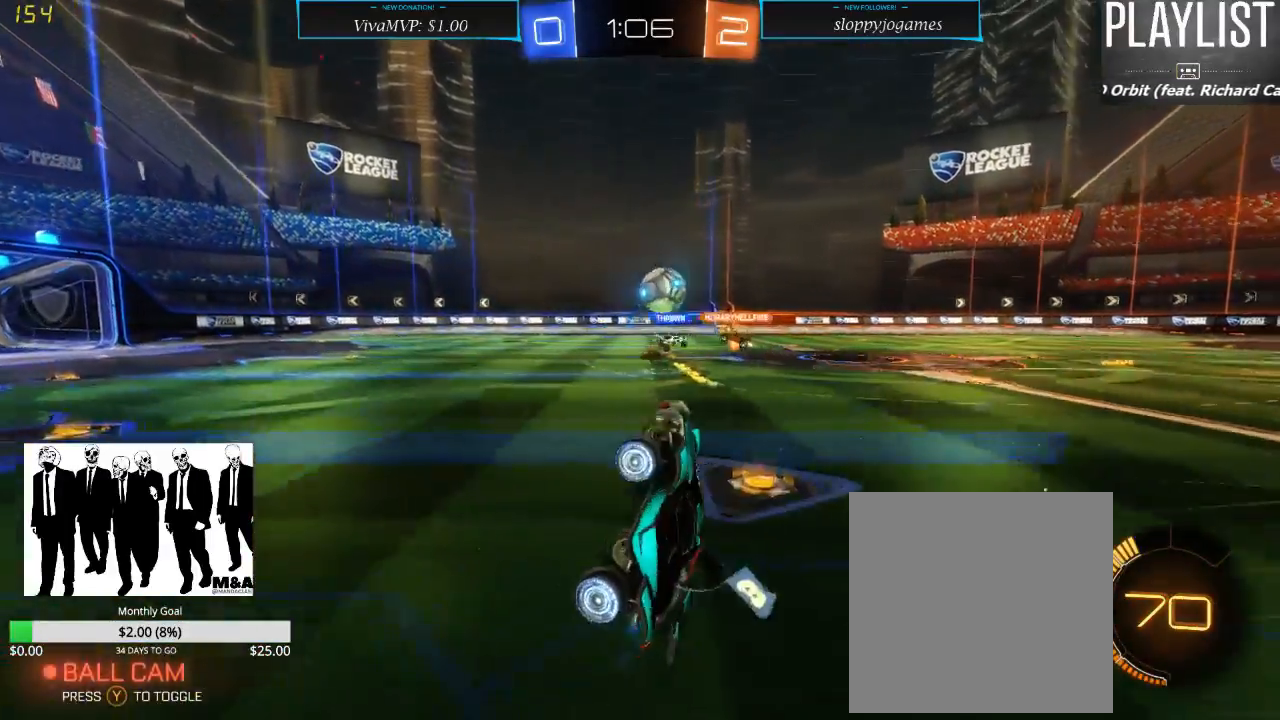
{"dt_ms": 500, "buttons": ["R2"], "left_stick": "center", "right_stick": "center", "events": []}
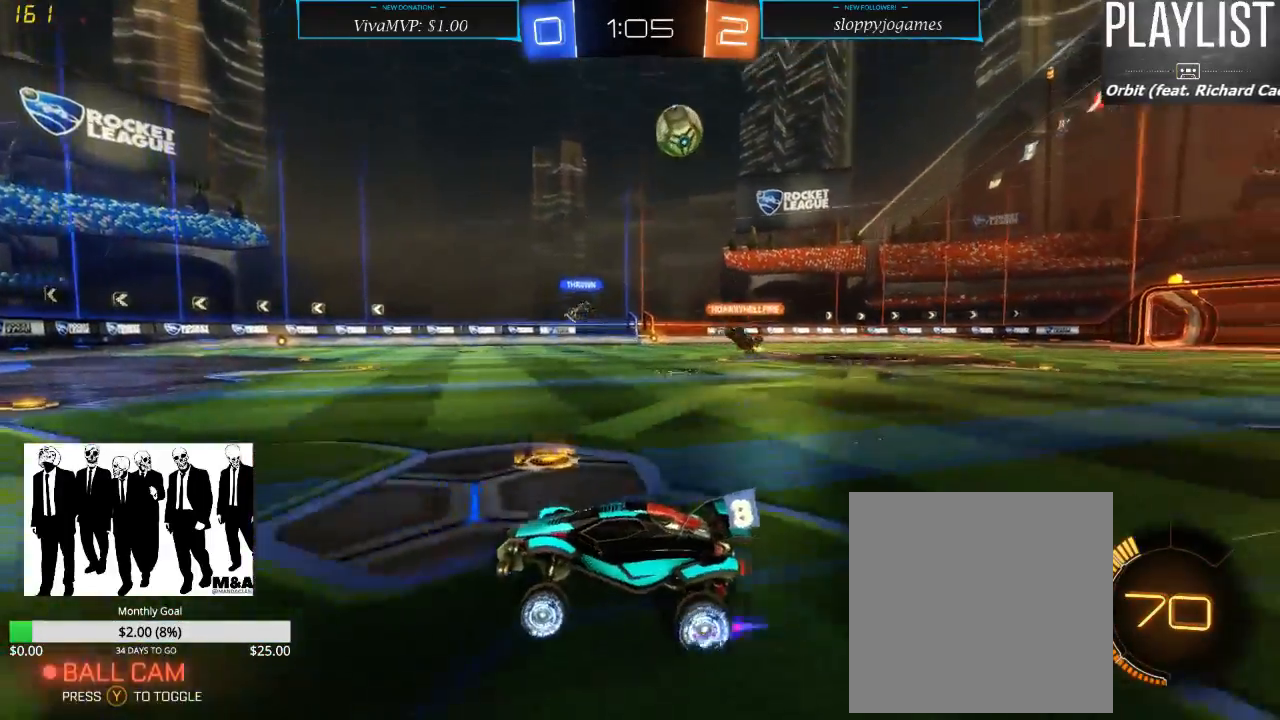
{"dt_ms": 500, "buttons": ["R2"], "left_stick": "right", "right_stick": "center", "events": [[483, "left_stick", "right"]]}
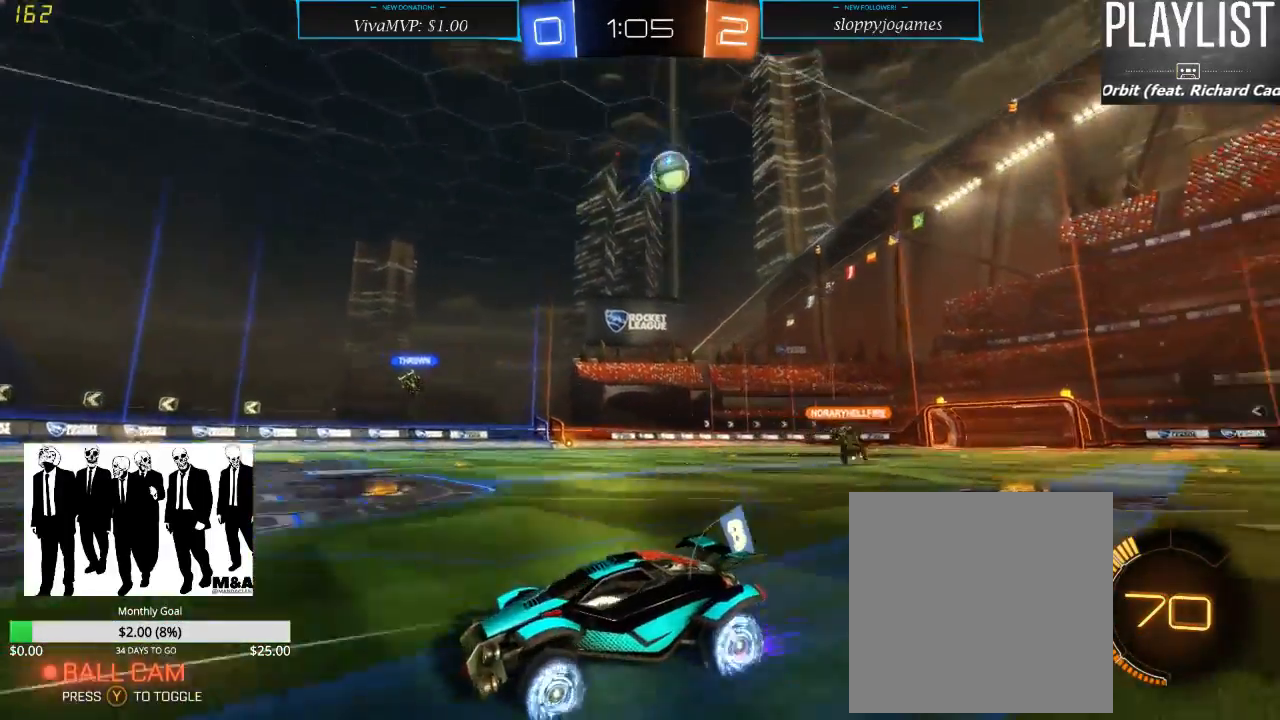
{"dt_ms": 500, "buttons": ["L2"], "left_stick": "center", "right_stick": "center", "events": [[50, "X", "down"], [400, "L2", "down"], [417, "X", "up"], [483, "R2", "up"], [500, "left_stick", "center"]]}
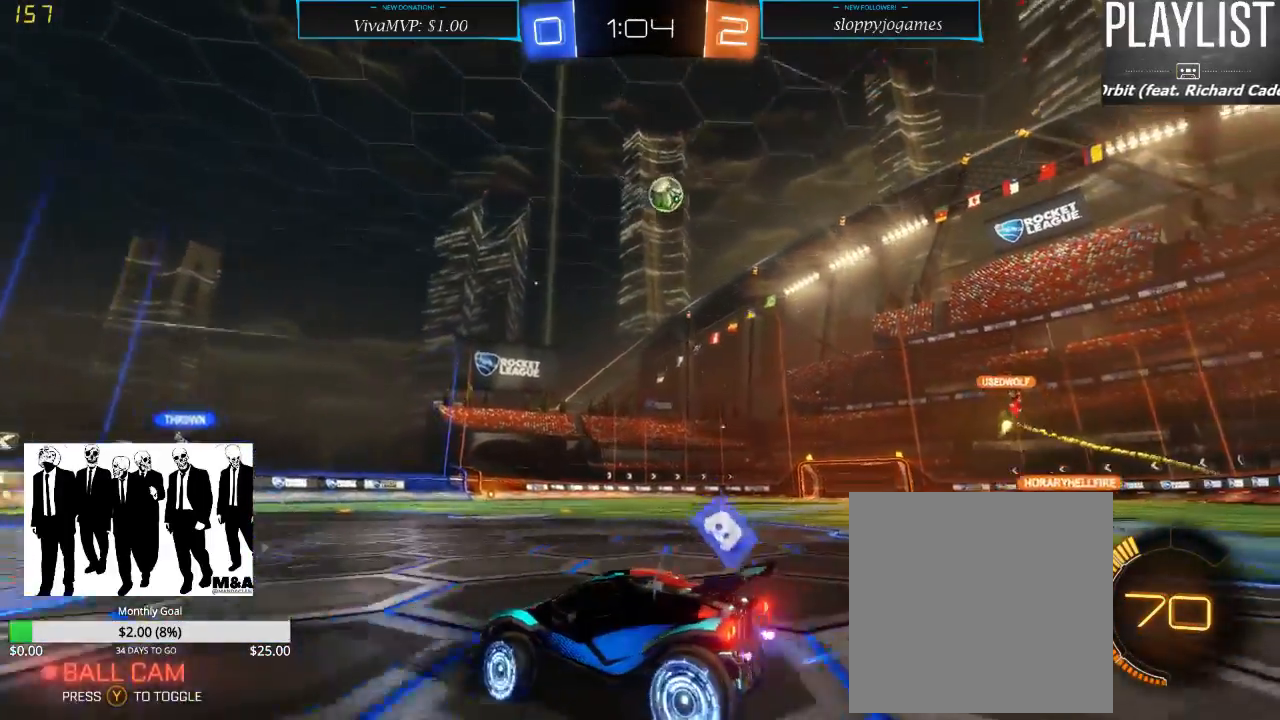
{"dt_ms": 500, "buttons": ["R2"], "left_stick": "left", "right_stick": "center", "events": [[133, "L2", "up"], [250, "R2", "down"], [283, "left_stick", "left"]]}
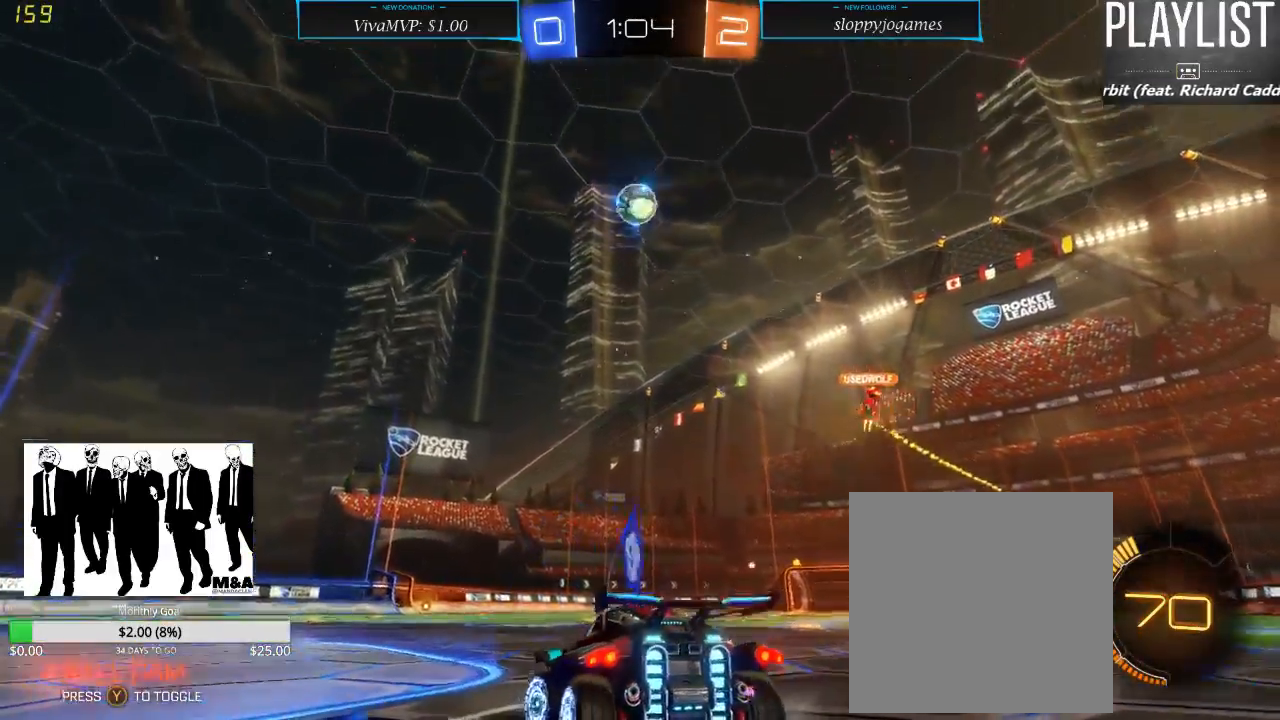
{"dt_ms": 500, "buttons": ["R2"], "left_stick": "left", "right_stick": "center", "events": []}
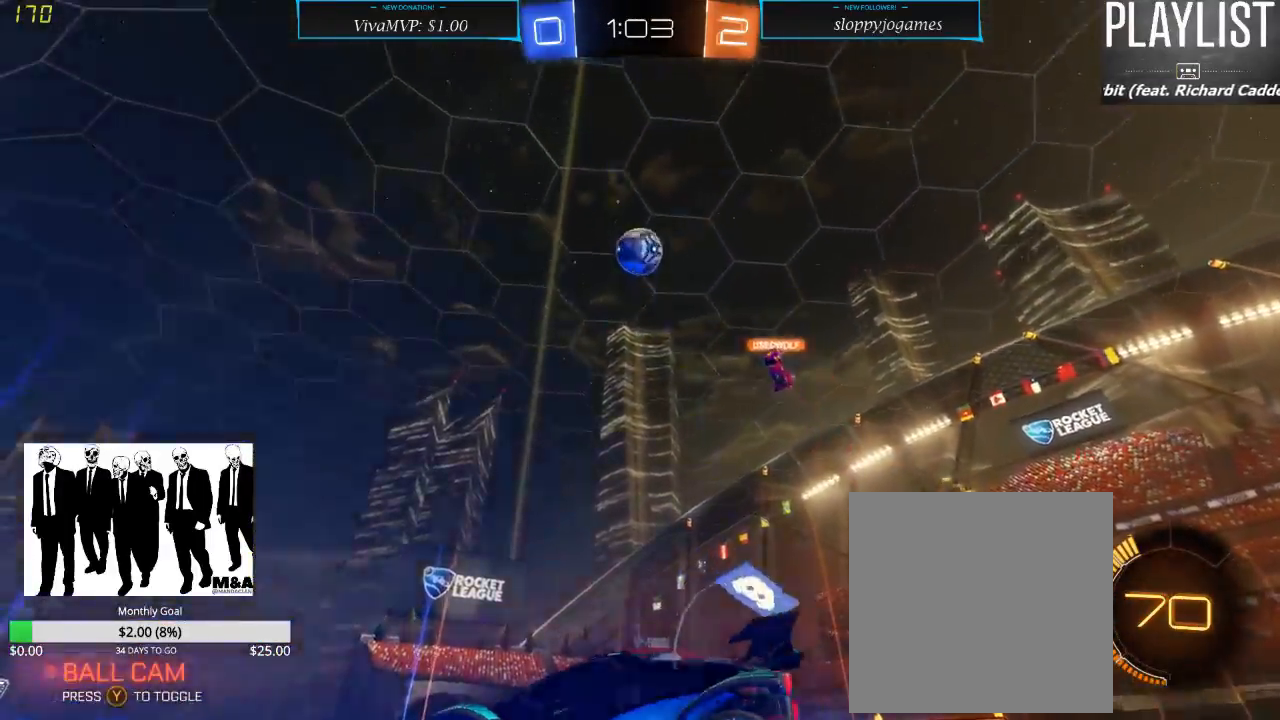
{"dt_ms": 500, "buttons": ["R2"], "left_stick": "center", "right_stick": "center", "events": [[217, "left_stick", "center"]]}
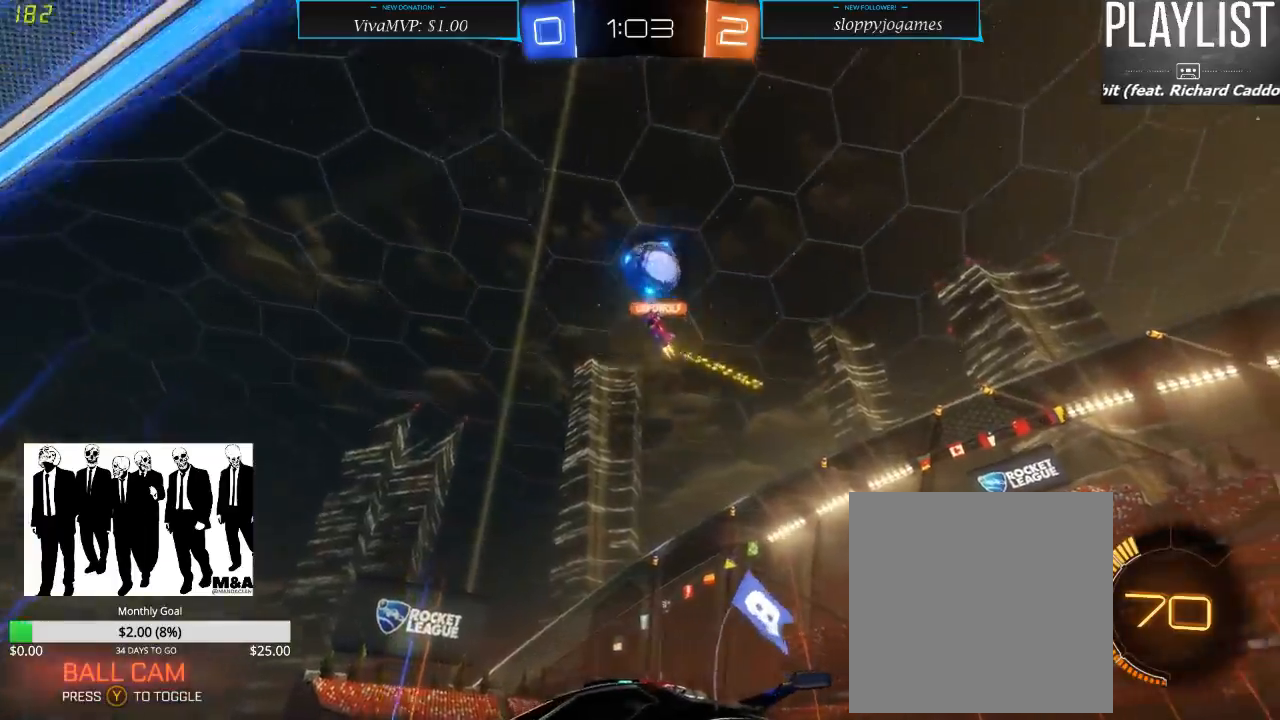
{"dt_ms": 500, "buttons": [], "left_stick": "right", "right_stick": "center", "events": [[17, "left_stick", "right"], [367, "R2", "up"]]}
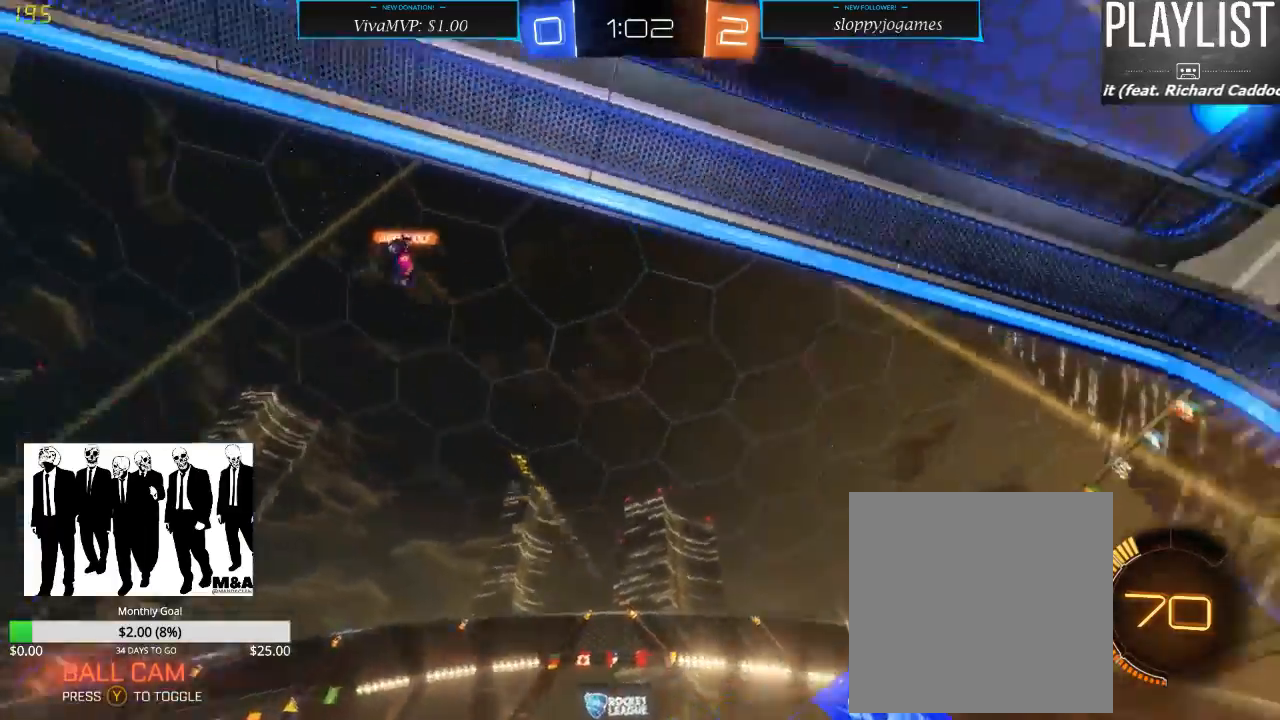
{"dt_ms": 500, "buttons": ["R2"], "left_stick": "right", "right_stick": "center", "events": [[50, "R2", "down"], [67, "X", "down"], [200, "X", "up"]]}
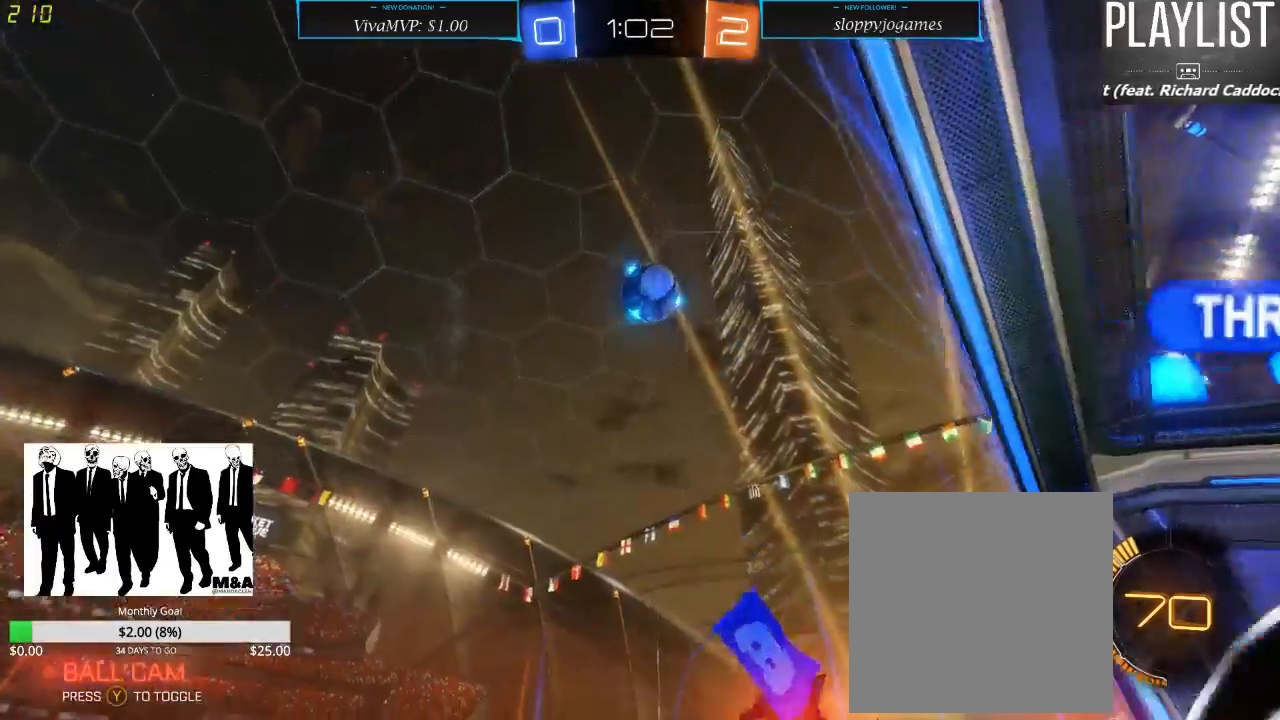
{"dt_ms": 500, "buttons": ["R2"], "left_stick": "right", "right_stick": "center", "events": [[300, "left_stick", "center"], [383, "left_stick", "right"]]}
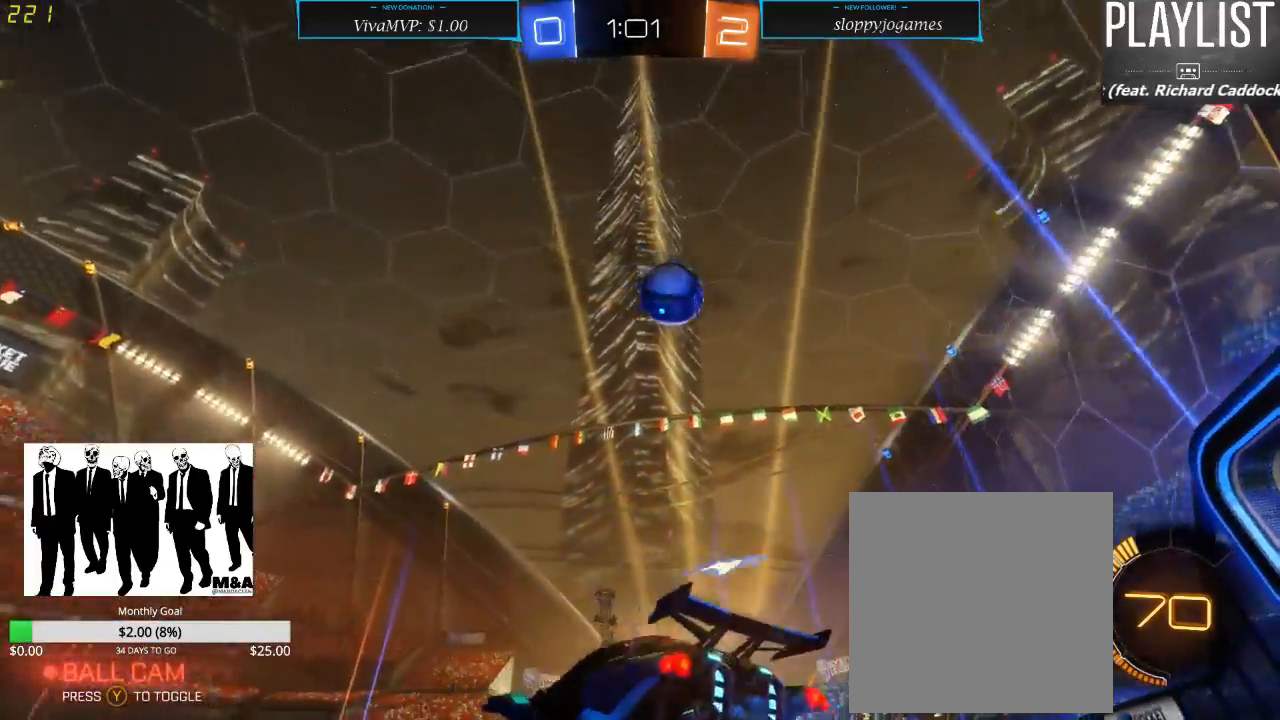
{"dt_ms": 500, "buttons": ["R1", "R2"], "left_stick": "right", "right_stick": "center", "events": [[83, "left_stick", "center"], [433, "R1", "down"], [450, "left_stick", "right"]]}
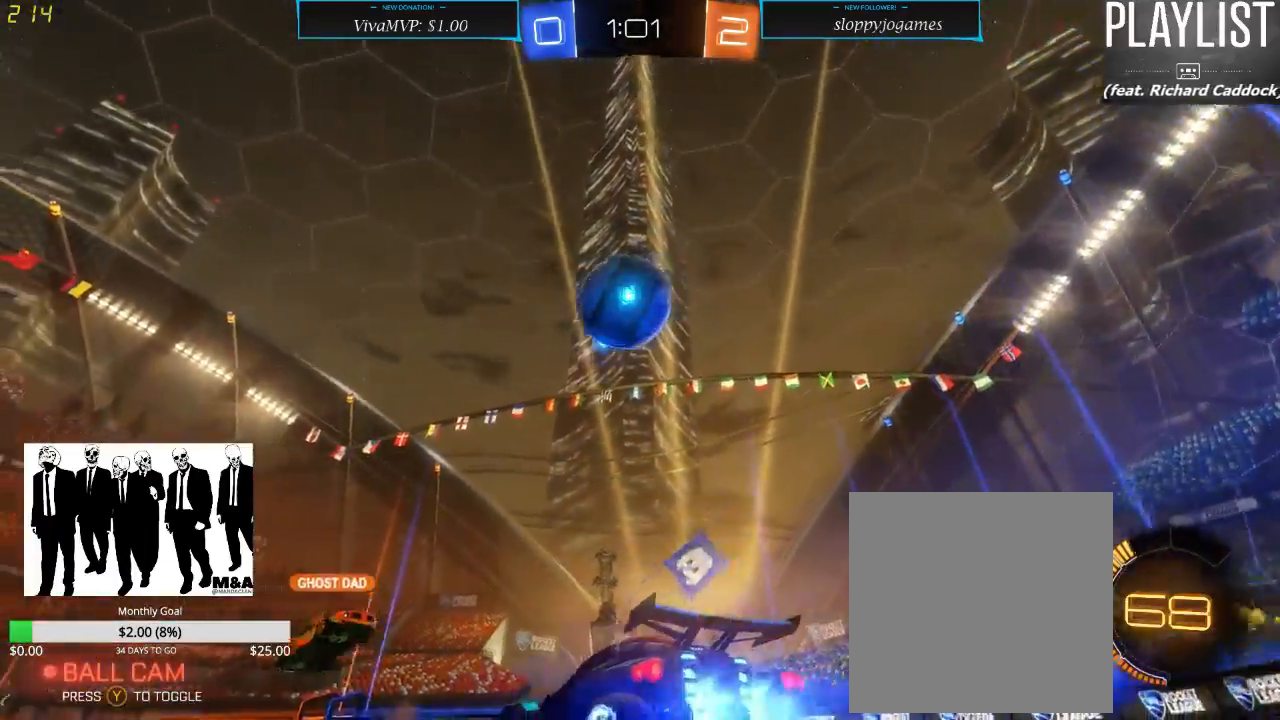
{"dt_ms": 500, "buttons": ["R2"], "left_stick": "left", "right_stick": "center", "events": [[50, "A", "down"], [50, "left_stick", "down"], [217, "A", "up"], [267, "left_stick", "left"], [300, "A", "down"], [450, "A", "up"], [467, "R1", "up"]]}
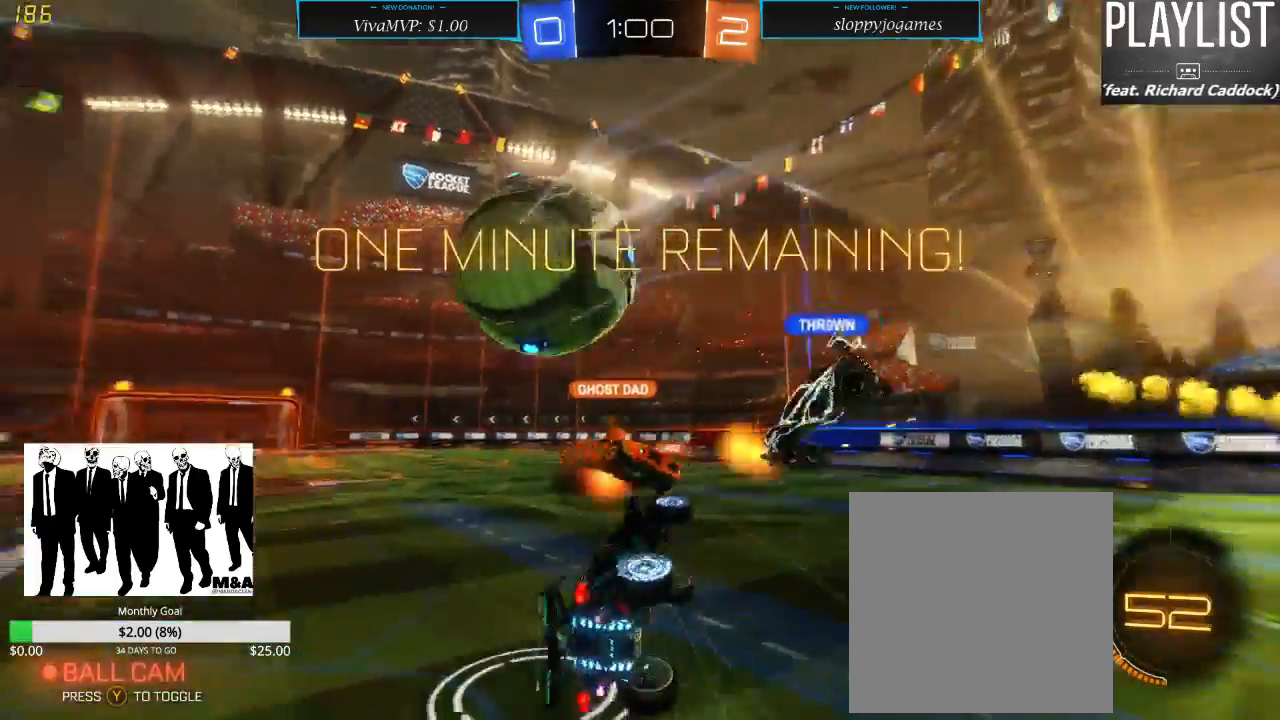
{"dt_ms": 500, "buttons": ["R2"], "left_stick": "up-left", "right_stick": "center", "events": [[67, "R2", "up"], [67, "left_stick", "center"], [333, "R2", "down"], [467, "left_stick", "up-left"]]}
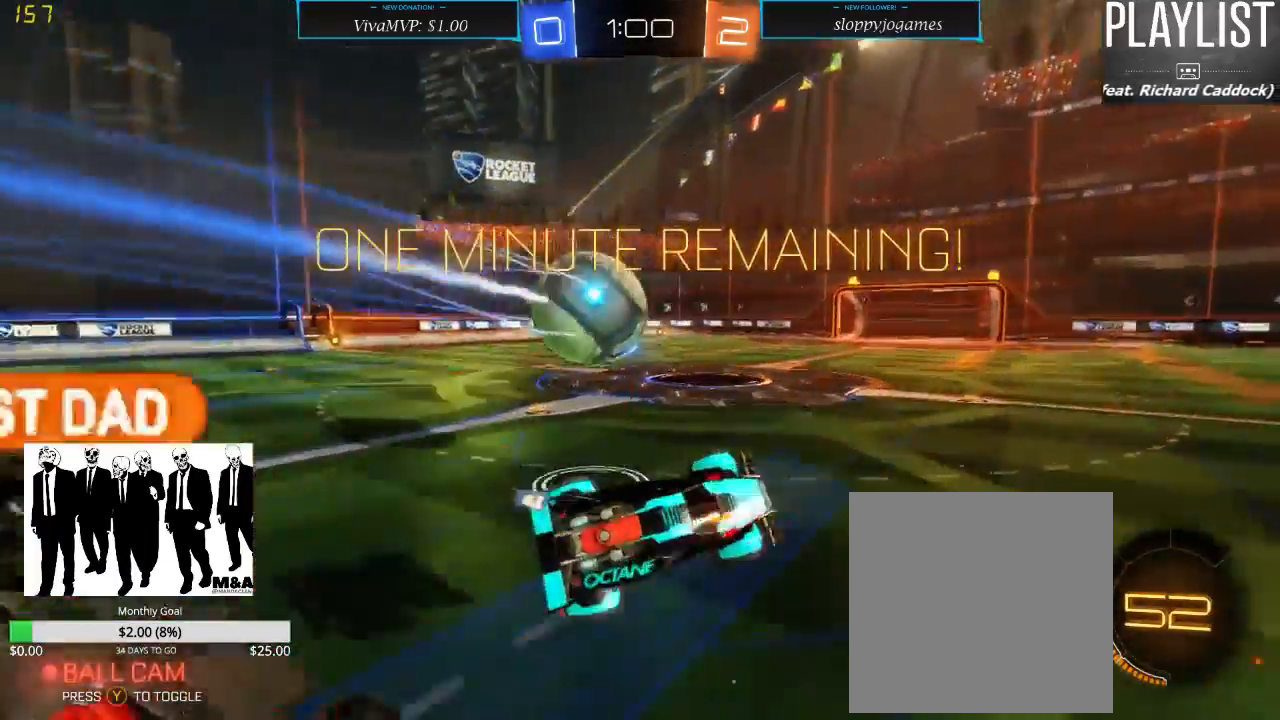
{"dt_ms": 500, "buttons": ["R1", "R2"], "left_stick": "center", "right_stick": "center", "events": [[100, "left_stick", "left"], [417, "R1", "down"], [417, "left_stick", "center"]]}
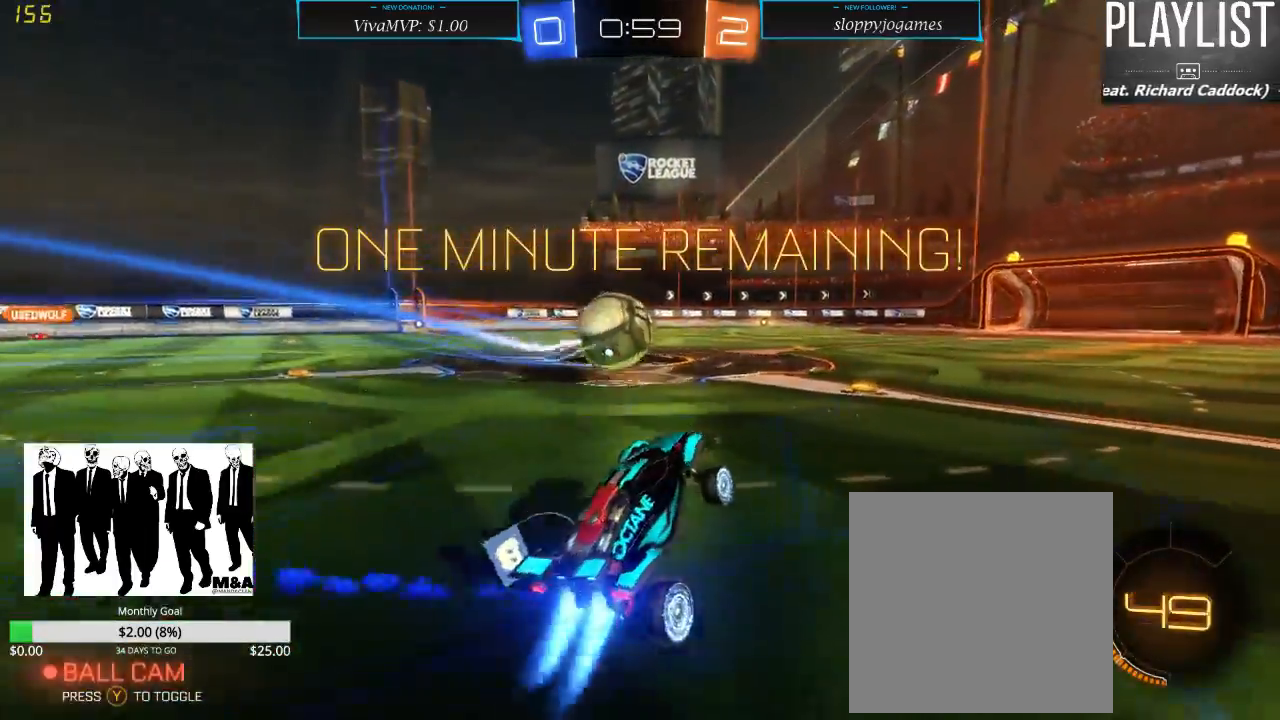
{"dt_ms": 500, "buttons": ["R1", "R2"], "left_stick": "left", "right_stick": "center", "events": [[150, "left_stick", "left"], [300, "Y", "down"], [417, "Y", "up"]]}
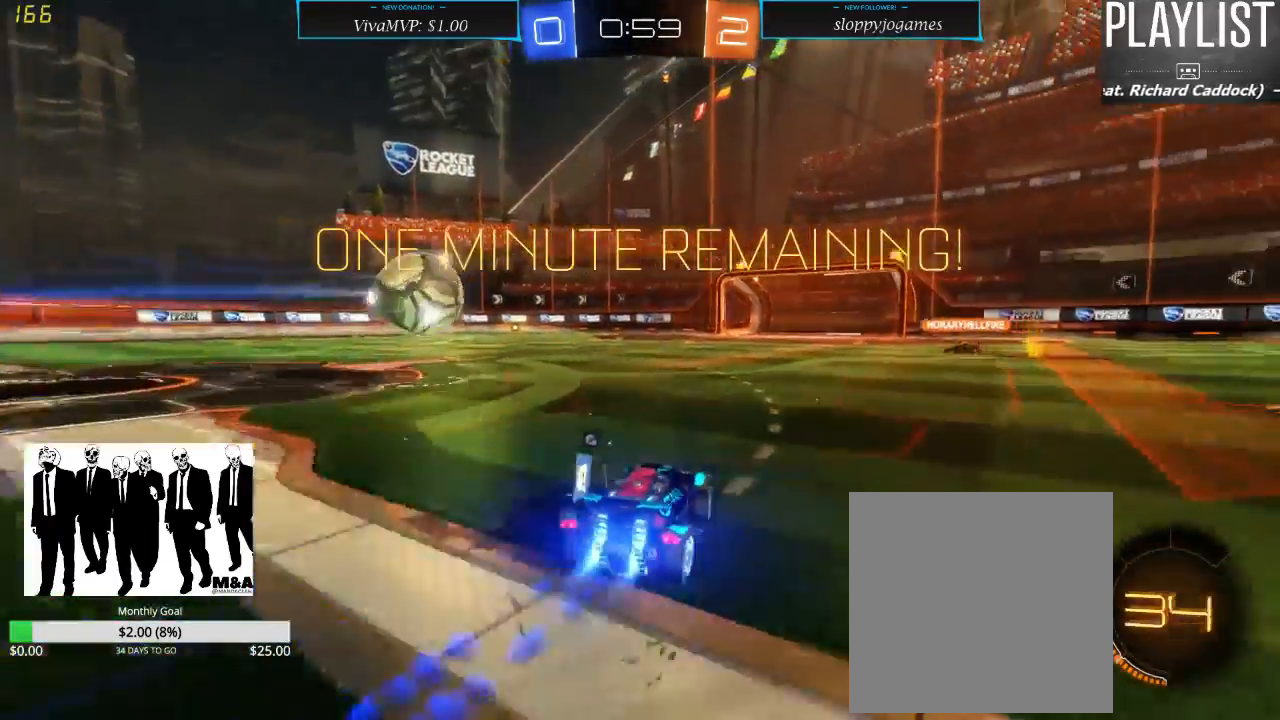
{"dt_ms": 500, "buttons": ["R1", "R2"], "left_stick": "center", "right_stick": "center", "events": [[83, "left_stick", "center"], [217, "left_stick", "left"], [367, "left_stick", "center"]]}
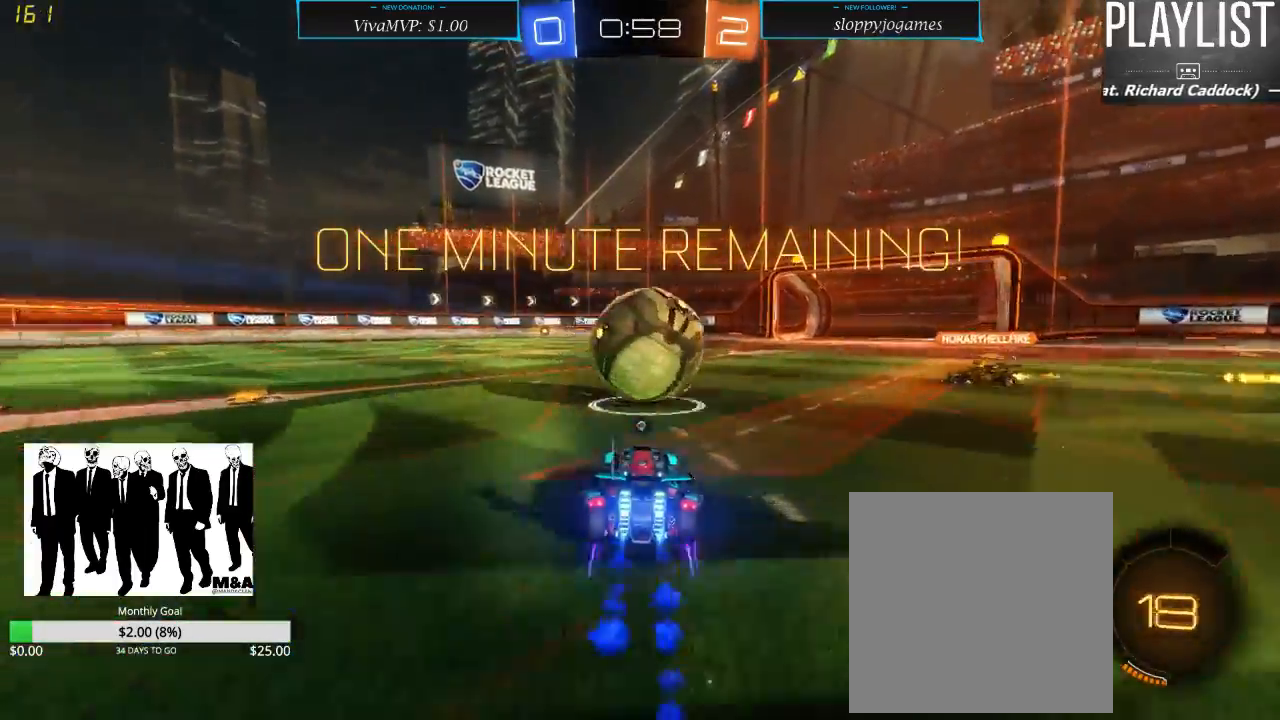
{"dt_ms": 1000, "buttons": ["R2"], "left_stick": "center", "right_stick": "center", "events": [[33, "left_stick", "right"], [150, "A", "down"], [150, "left_stick", "up-right"], [217, "A", "up"], [283, "A", "down"], [367, "A", "up"], [433, "R1", "up"], [533, "R2", "up"], [533, "left_stick", "center"], [700, "R2", "down"], [917, "Y", "down"], [1000, "Y", "up"]]}
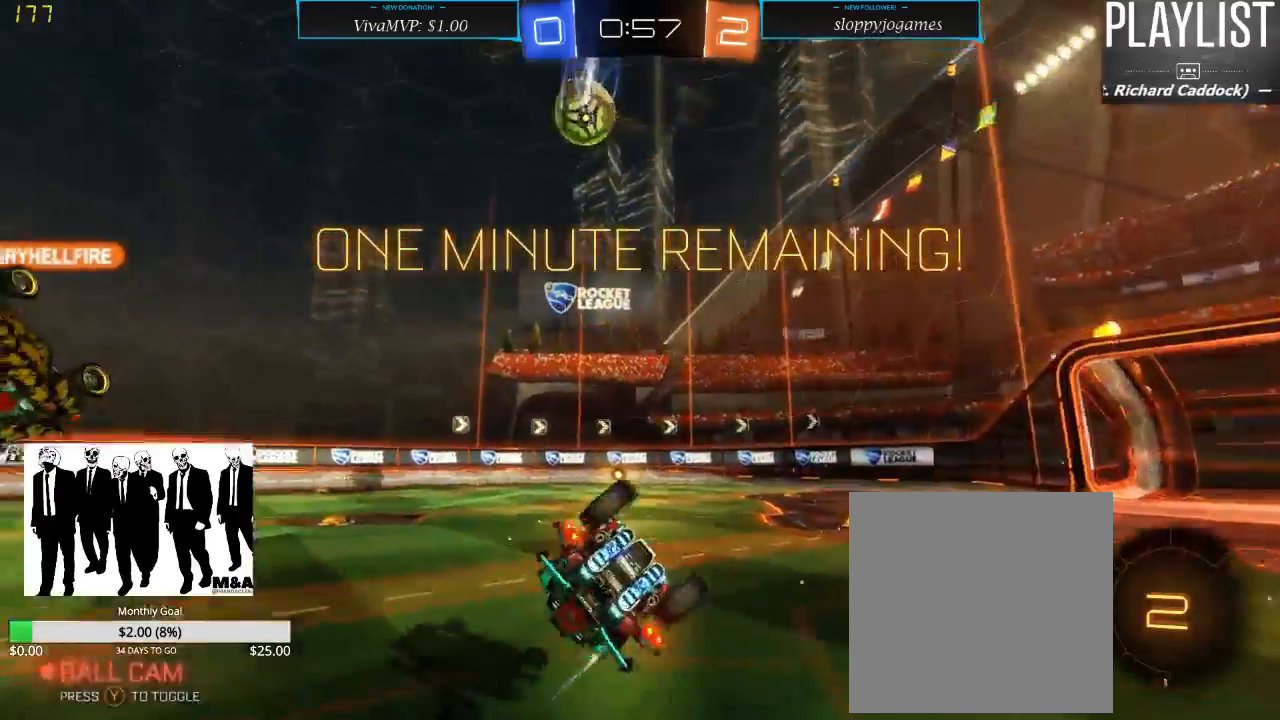
{"dt_ms": 500, "buttons": ["R2"], "left_stick": "center", "right_stick": "center", "events": [[217, "L1", "down"], [217, "left_stick", "right"], [400, "left_stick", "center"], [450, "L1", "up"]]}
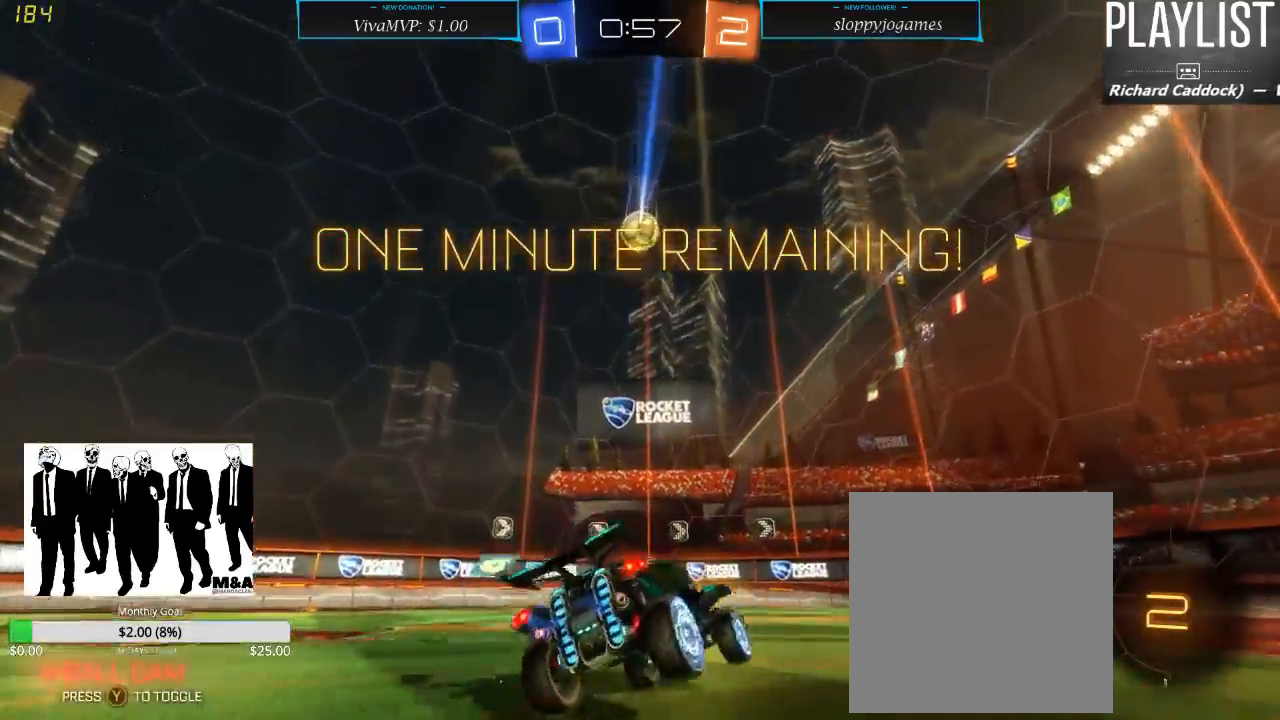
{"dt_ms": 500, "buttons": ["R1", "R2"], "left_stick": "center", "right_stick": "center", "events": [[167, "left_stick", "left"], [200, "R1", "down"], [333, "left_stick", "center"]]}
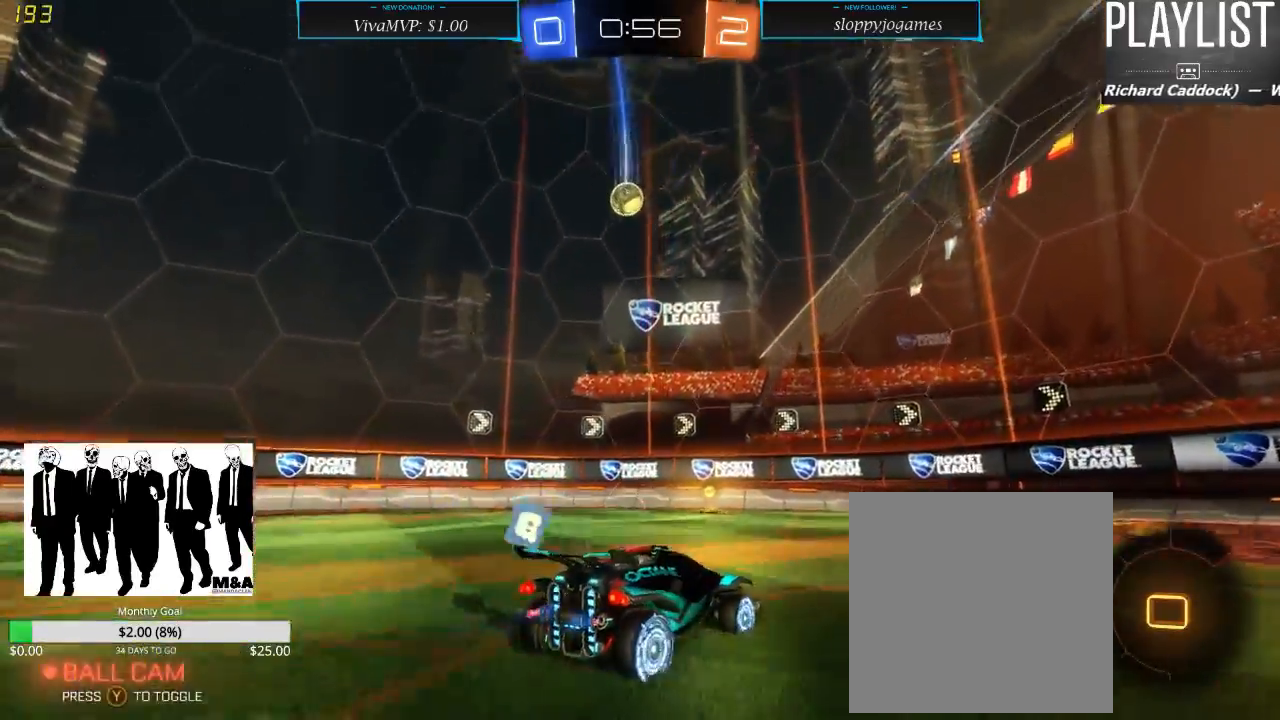
{"dt_ms": 500, "buttons": ["R1", "R2"], "left_stick": "center", "right_stick": "center", "events": [[83, "left_stick", "left"], [367, "left_stick", "center"]]}
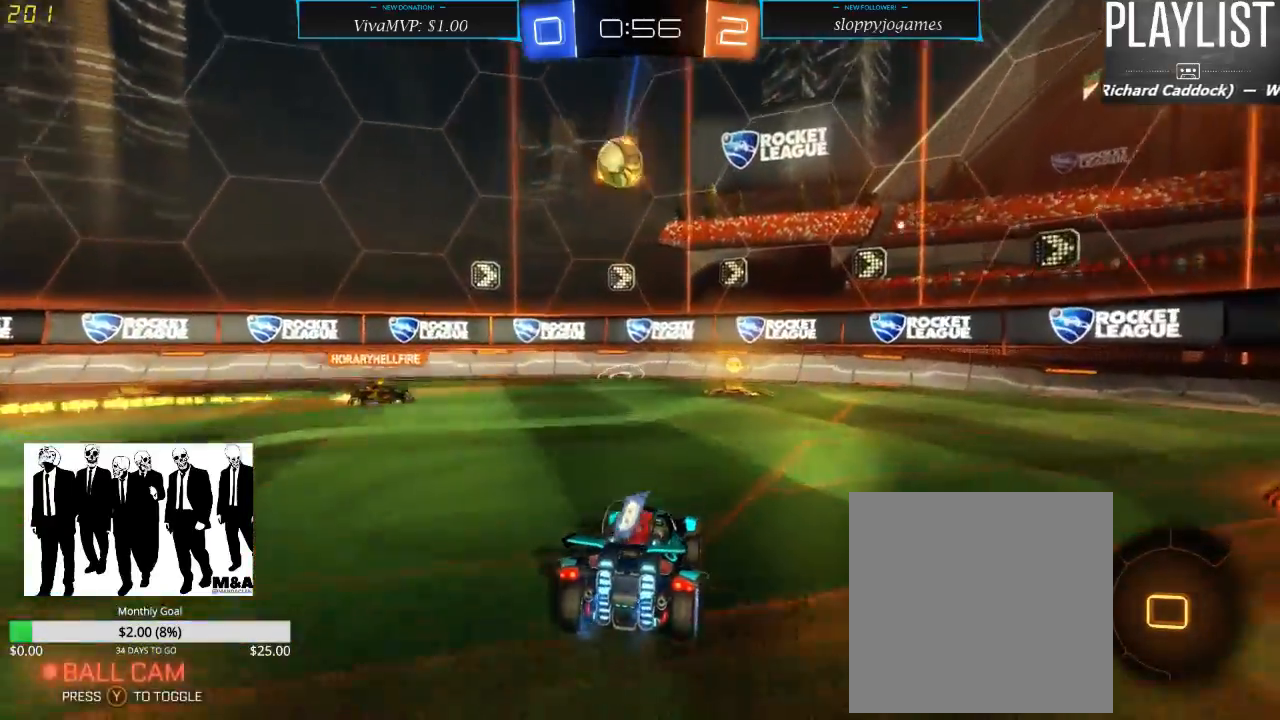
{"dt_ms": 500, "buttons": ["R2"], "left_stick": "center", "right_stick": "center", "events": [[283, "R1", "up"]]}
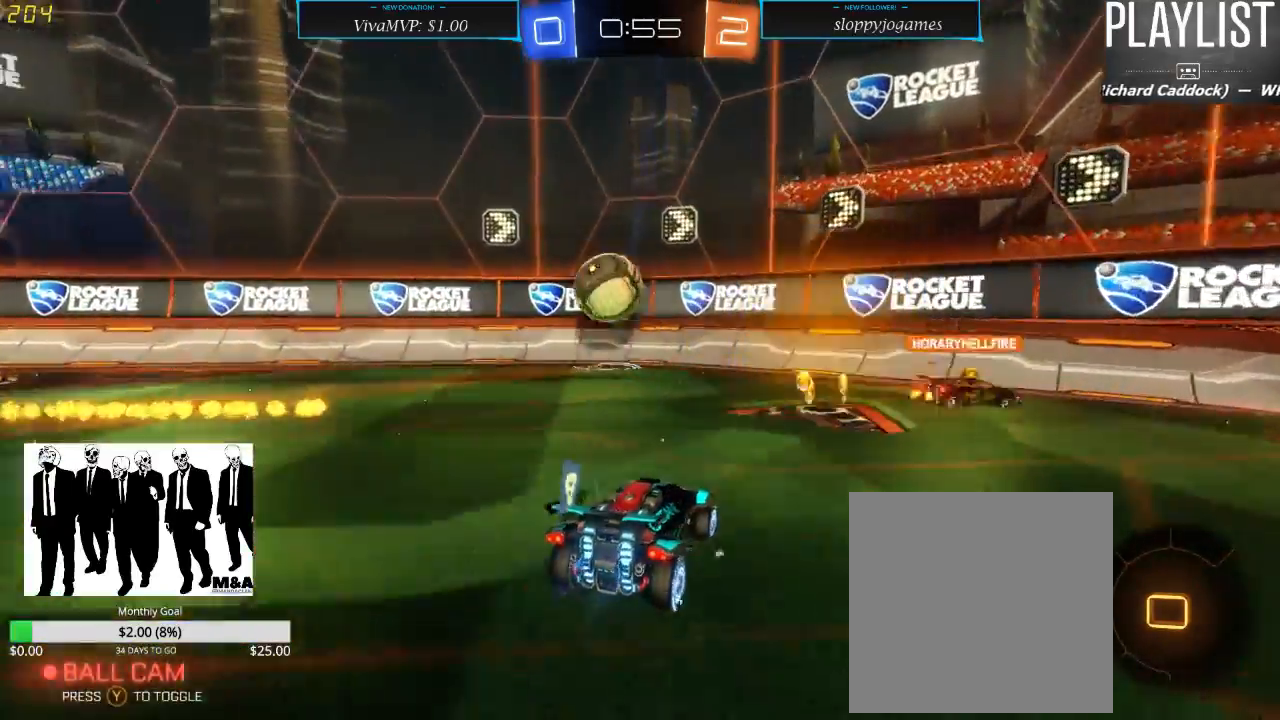
{"dt_ms": 500, "buttons": ["Y", "R2"], "left_stick": "left", "right_stick": "center", "events": [[83, "left_stick", "left"], [467, "Y", "down"]]}
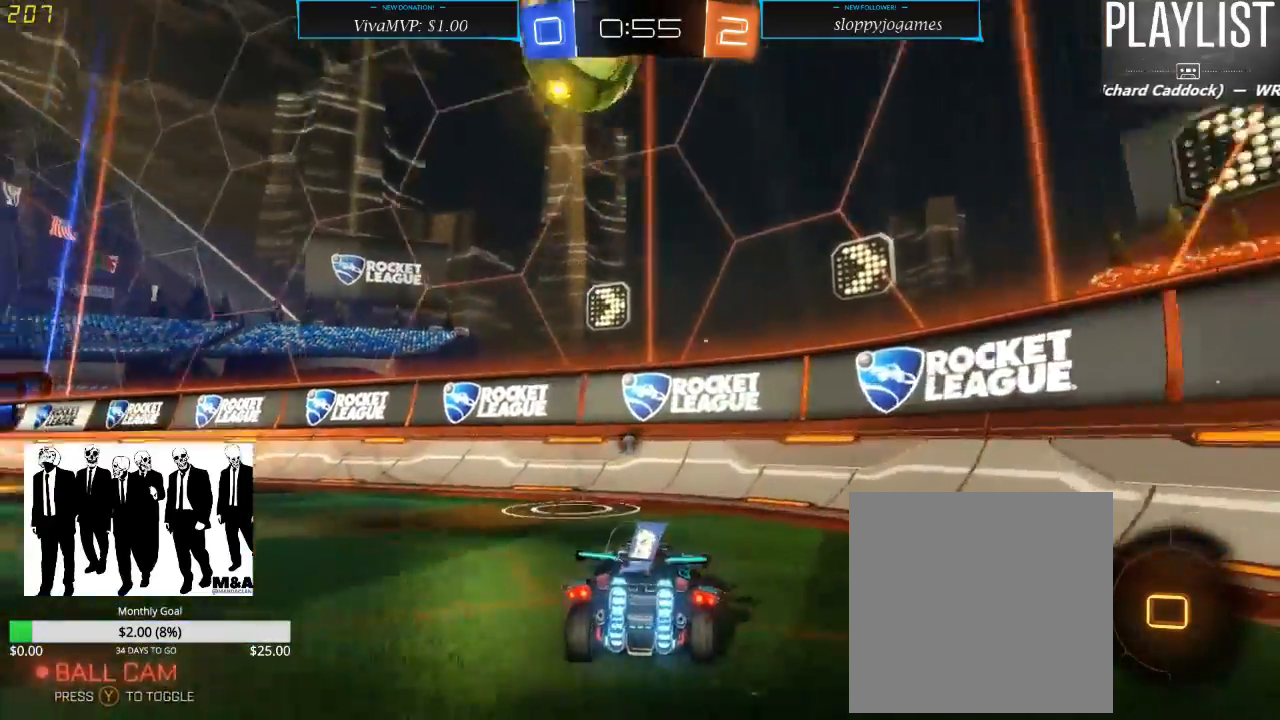
{"dt_ms": 500, "buttons": ["R1", "R2"], "left_stick": "up", "right_stick": "center", "events": [[67, "Y", "up"], [383, "R1", "down"], [500, "left_stick", "up"]]}
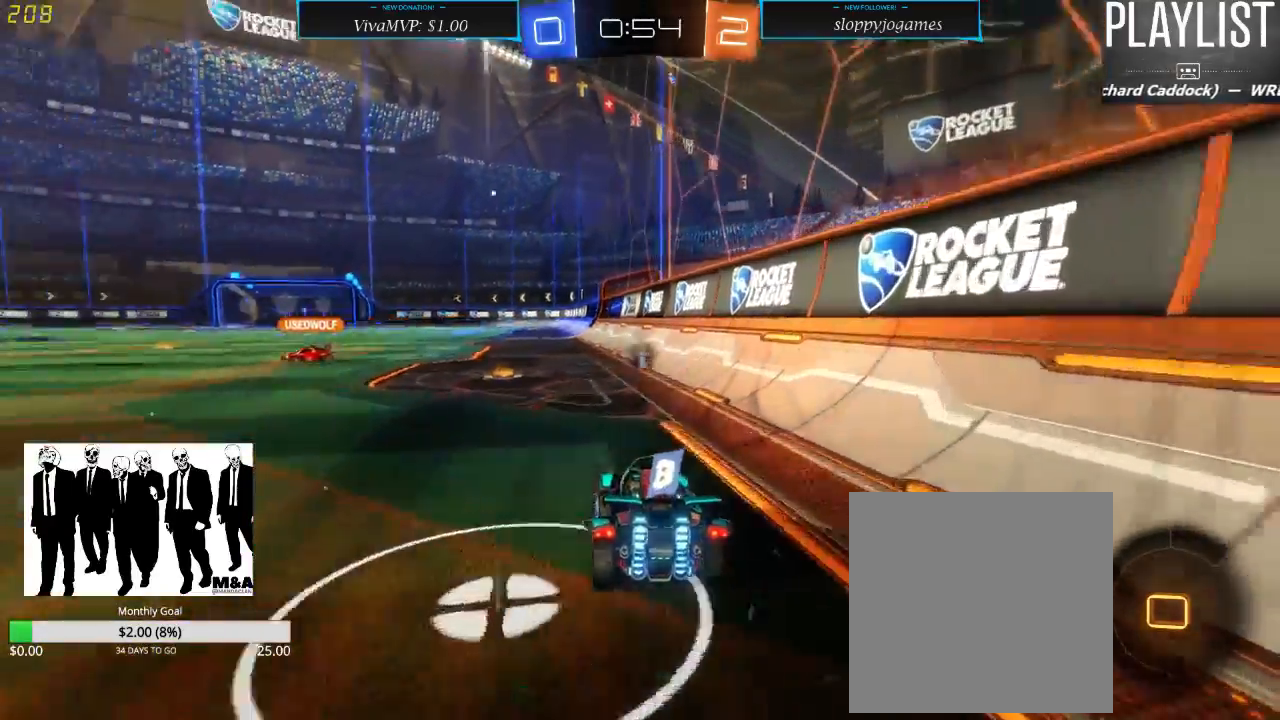
{"dt_ms": 500, "buttons": ["R2"], "left_stick": "center", "right_stick": "center", "events": [[67, "A", "down"], [133, "A", "up"], [200, "A", "down"], [283, "A", "up"], [400, "R1", "up"], [500, "left_stick", "center"]]}
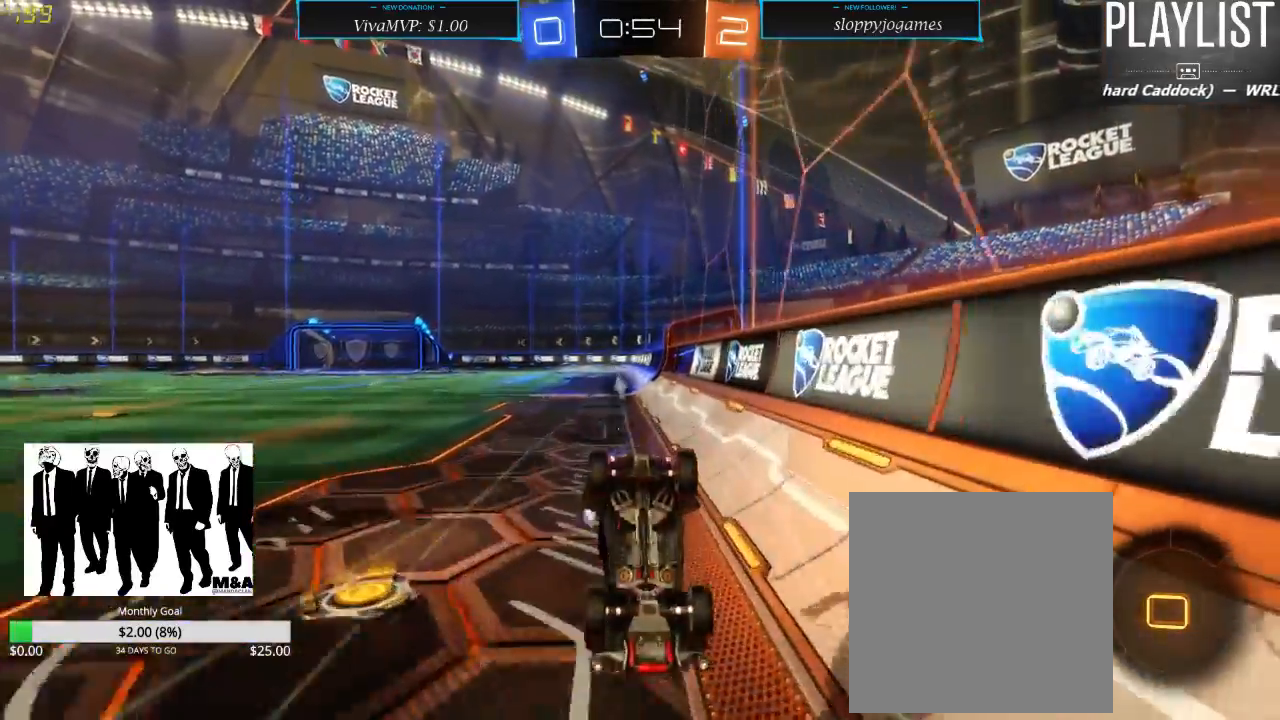
{"dt_ms": 500, "buttons": ["R2"], "left_stick": "center", "right_stick": "center", "events": []}
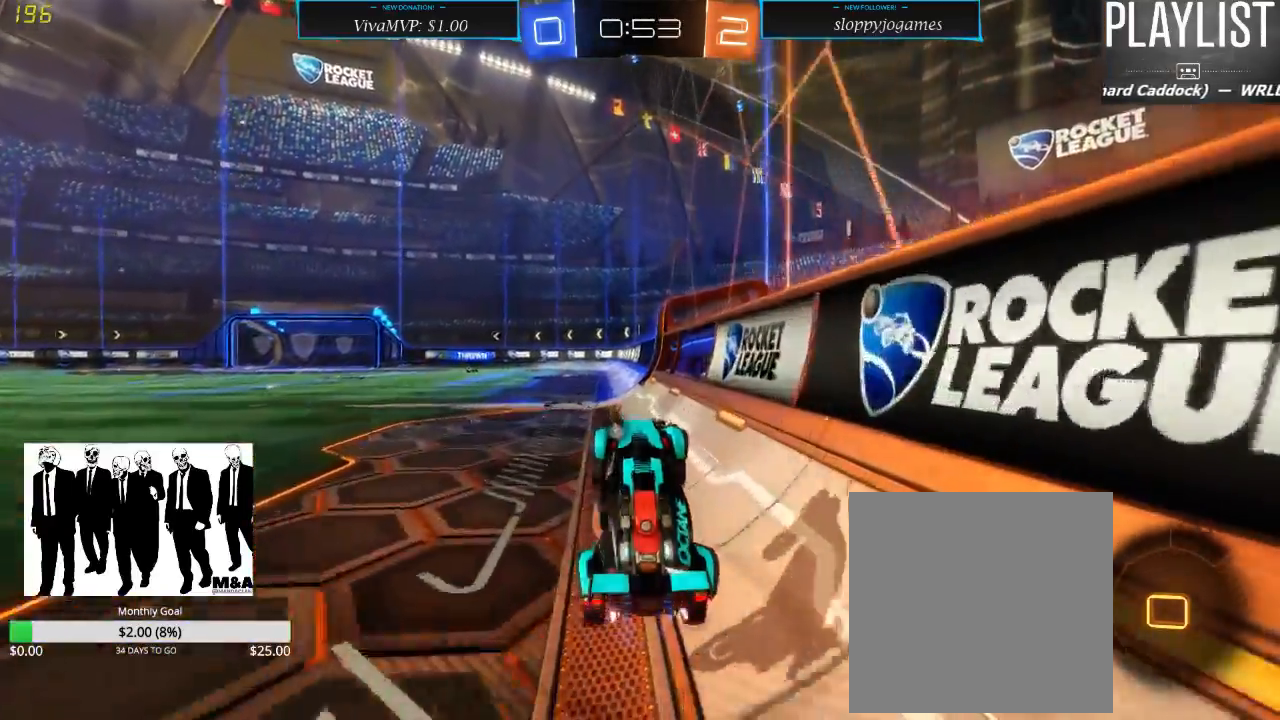
{"dt_ms": 500, "buttons": ["R2"], "left_stick": "center", "right_stick": "center", "events": [[200, "left_stick", "left"], [500, "left_stick", "center"]]}
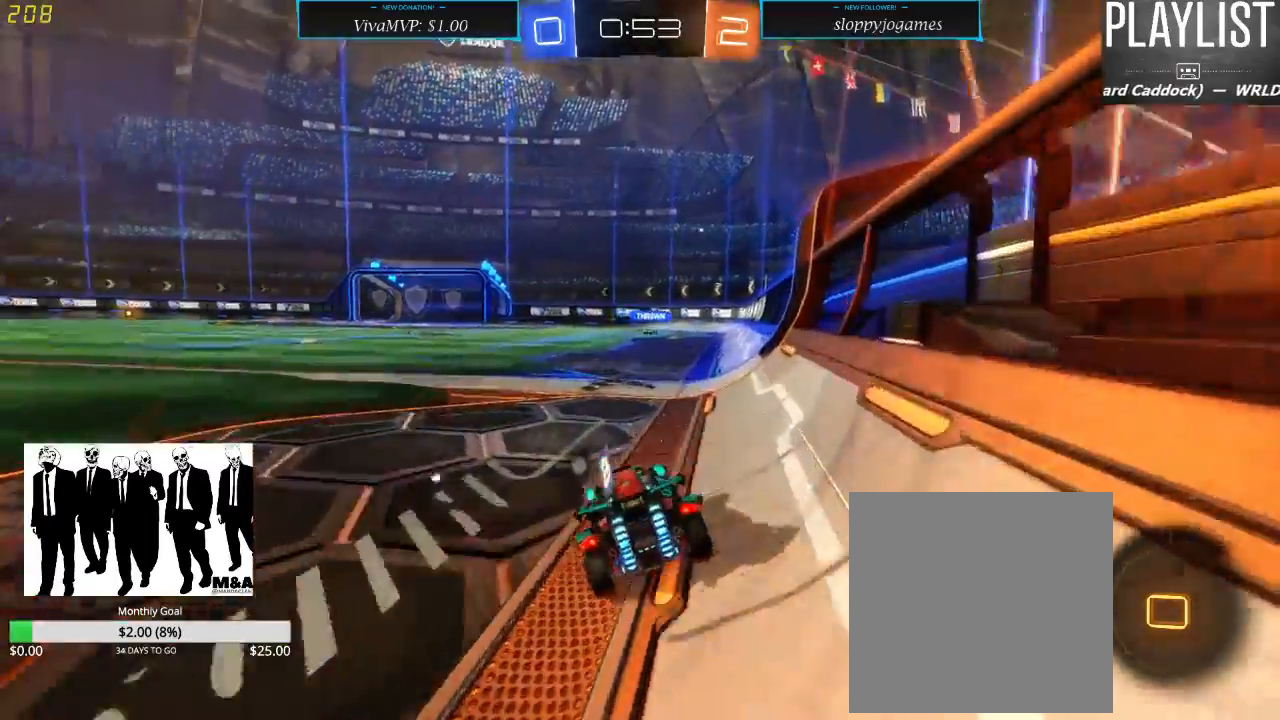
{"dt_ms": 500, "buttons": ["R2"], "left_stick": "center", "right_stick": "center", "events": [[167, "left_stick", "right"], [300, "left_stick", "up"], [367, "left_stick", "up-left"], [467, "left_stick", "center"]]}